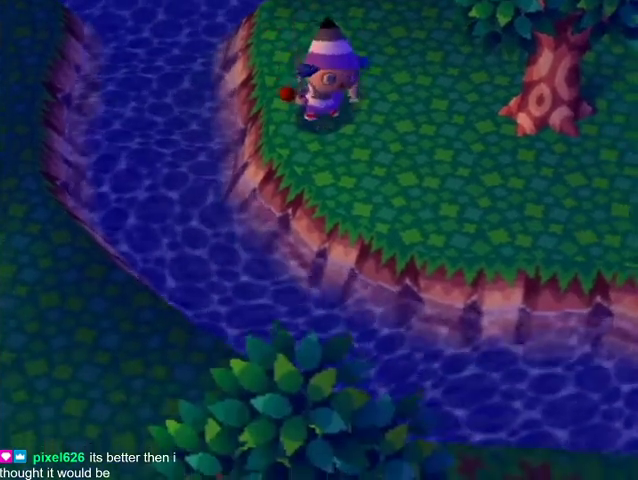
Gameplay with a controller (Nintendo layout); each line is a JSON object with the inputs held at the frame after it. "button_events" lists button changes between this image and that frame as [ms after this image, input, new state], when the widget could be followed in between (sticks are given only as held states). Not read: L3 R3 Z.
{"buttons": ["B"], "left_stick": "center", "right_stick": "center", "button_events": [[67, "A", "down"], [67, "B", "down"], [133, "A", "up"], [133, "B", "up"], [200, "A", "down"], [200, "B", "down"], [267, "A", "up"], [267, "B", "up"], [367, "A", "down"], [367, "B", "down"], [433, "A", "up"]]}
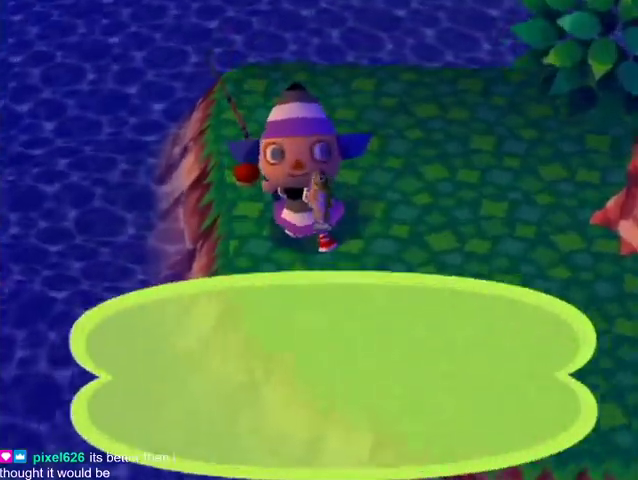
{"buttons": [], "left_stick": "center", "right_stick": "center", "button_events": [[33, "A", "down"], [133, "A", "up"], [200, "A", "down"], [267, "A", "up"], [267, "B", "up"], [333, "A", "down"], [433, "A", "up"]]}
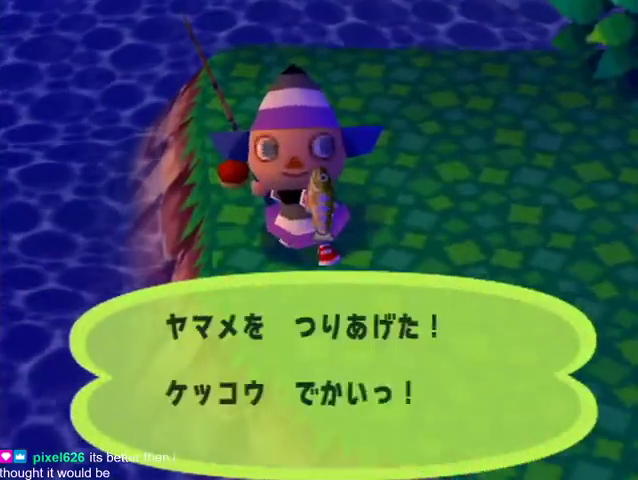
{"buttons": [], "left_stick": "center", "right_stick": "center", "button_events": [[33, "A", "down"], [133, "A", "up"], [200, "A", "down"], [267, "A", "up"], [333, "A", "down"], [367, "B", "down"], [433, "A", "up"], [433, "B", "up"]]}
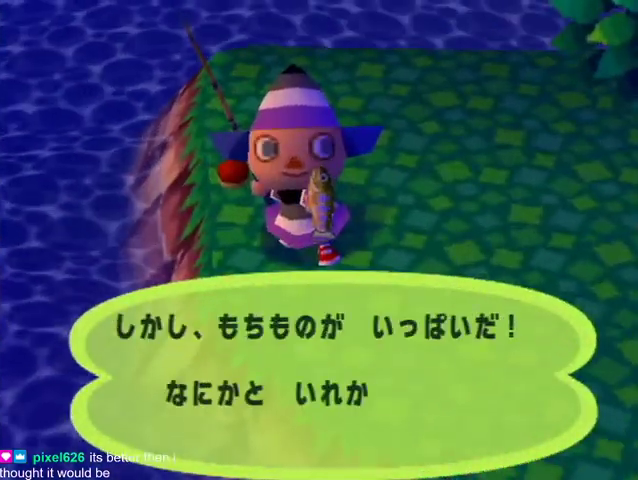
{"buttons": ["B"], "left_stick": "center", "right_stick": "center", "button_events": [[33, "A", "down"], [100, "A", "up"], [200, "B", "down"], [267, "B", "up"], [333, "B", "down"], [400, "B", "up"], [467, "B", "down"]]}
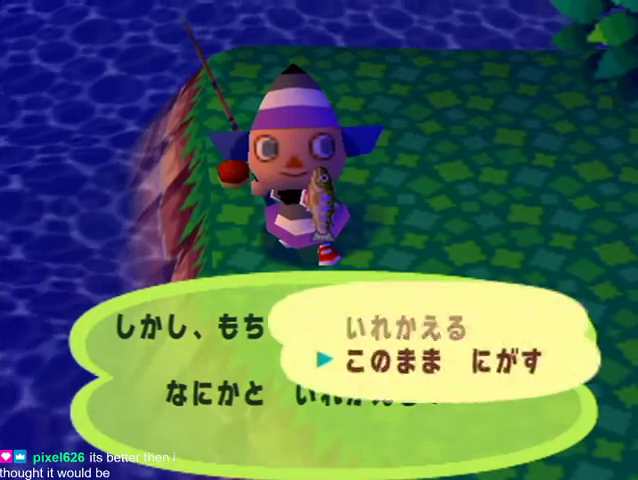
{"buttons": [], "left_stick": "center", "right_stick": "center", "button_events": [[67, "B", "up"], [133, "B", "down"], [200, "B", "up"], [400, "B", "down"], [467, "B", "up"]]}
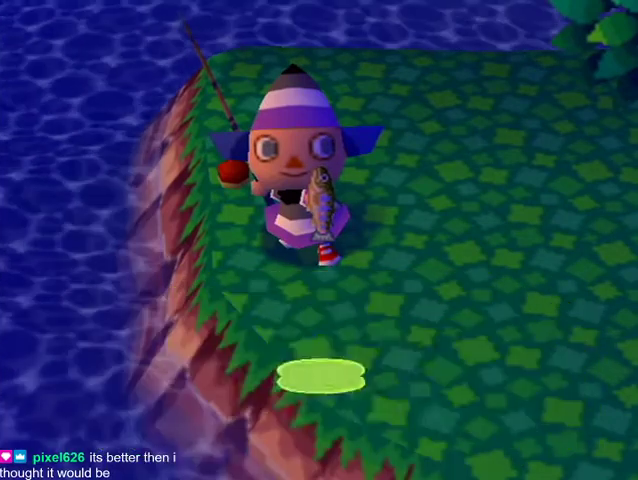
{"buttons": [], "left_stick": "center", "right_stick": "center", "button_events": [[33, "B", "down"], [433, "B", "up"]]}
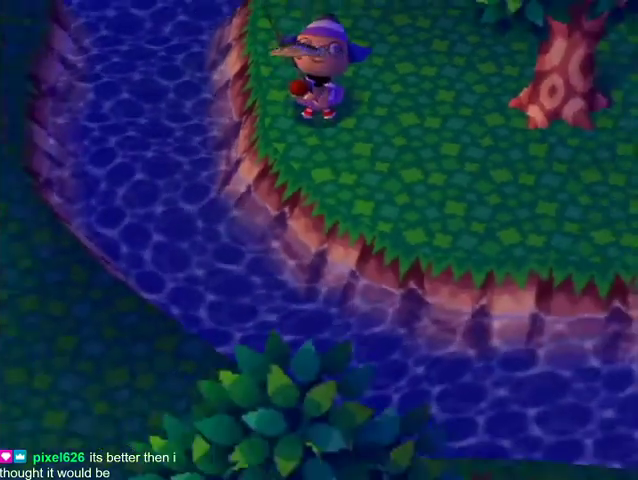
{"buttons": ["L1"], "left_stick": "up", "right_stick": "center", "button_events": [[67, "L1", "down"]]}
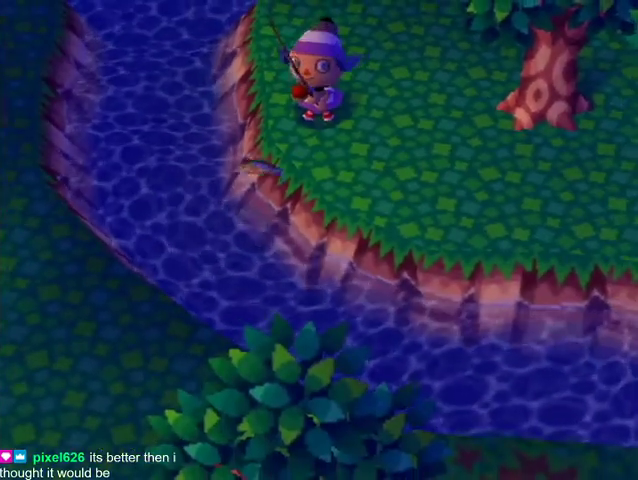
{"buttons": ["L1"], "left_stick": "up", "right_stick": "center", "button_events": []}
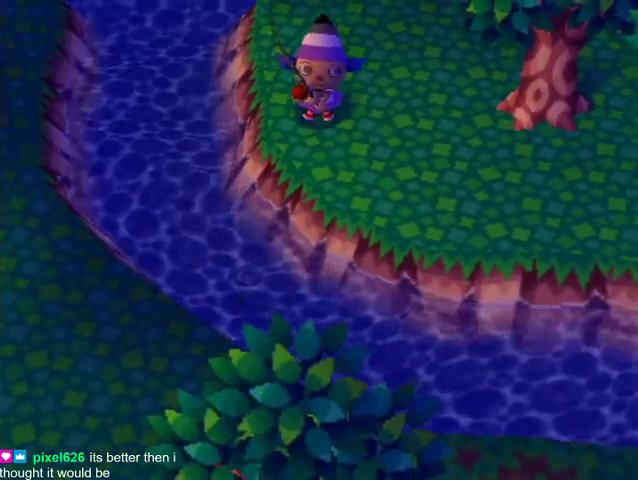
{"buttons": [], "left_stick": "center", "right_stick": "center", "button_events": [[500, "L1", "up"]]}
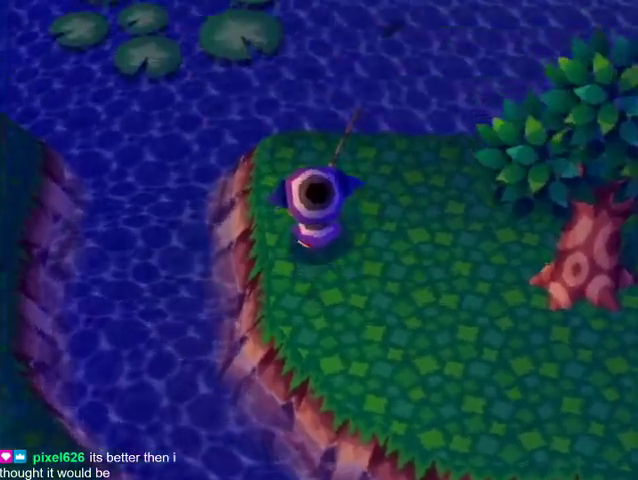
{"buttons": [], "left_stick": "down", "right_stick": "center", "button_events": []}
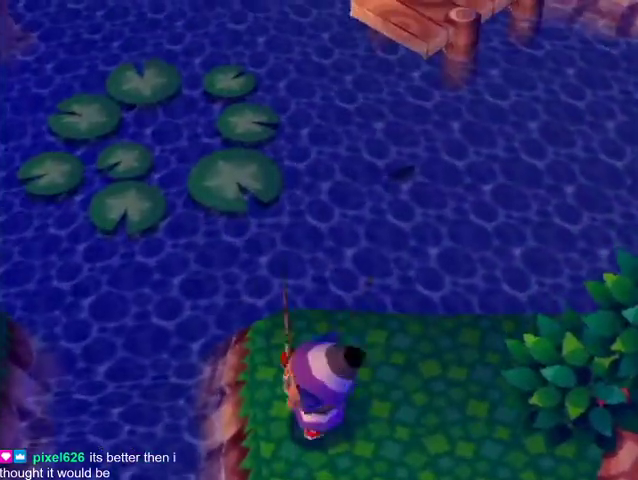
{"buttons": [], "left_stick": "down", "right_stick": "center", "button_events": []}
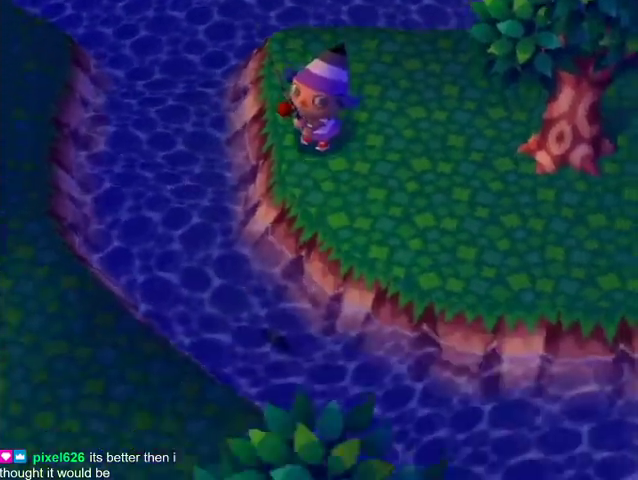
{"buttons": [], "left_stick": "center", "right_stick": "center", "button_events": []}